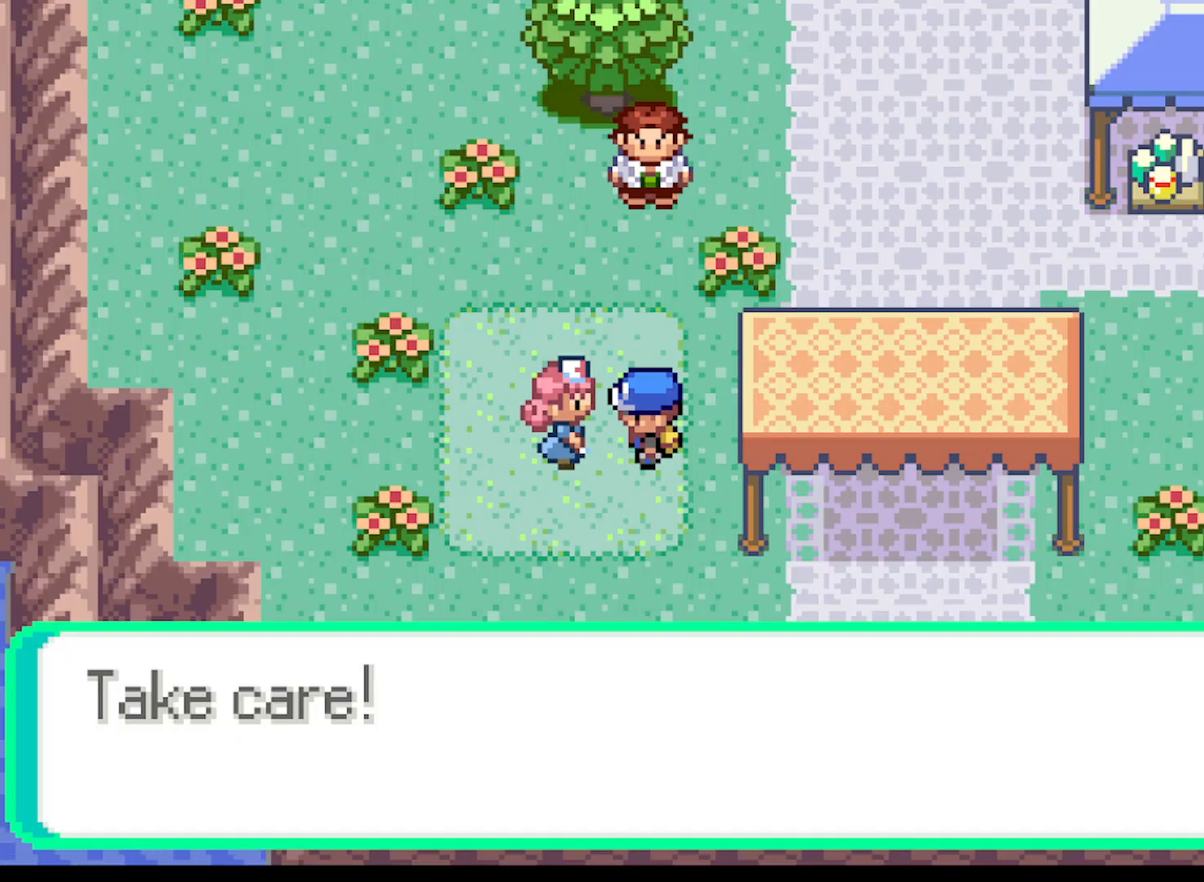
Gameplay with a controller (Xbox layout); each line is a JSON object with the inputs held at the frame after it. "events" lists button and stick changes between this image and that frame as [ms after this image, input, new state], when the widget could be followed in between. Not read: L3 R3 right_stick.
{"buttons": ["B"], "left_stick": "center", "events": [[417, "B", "down"]]}
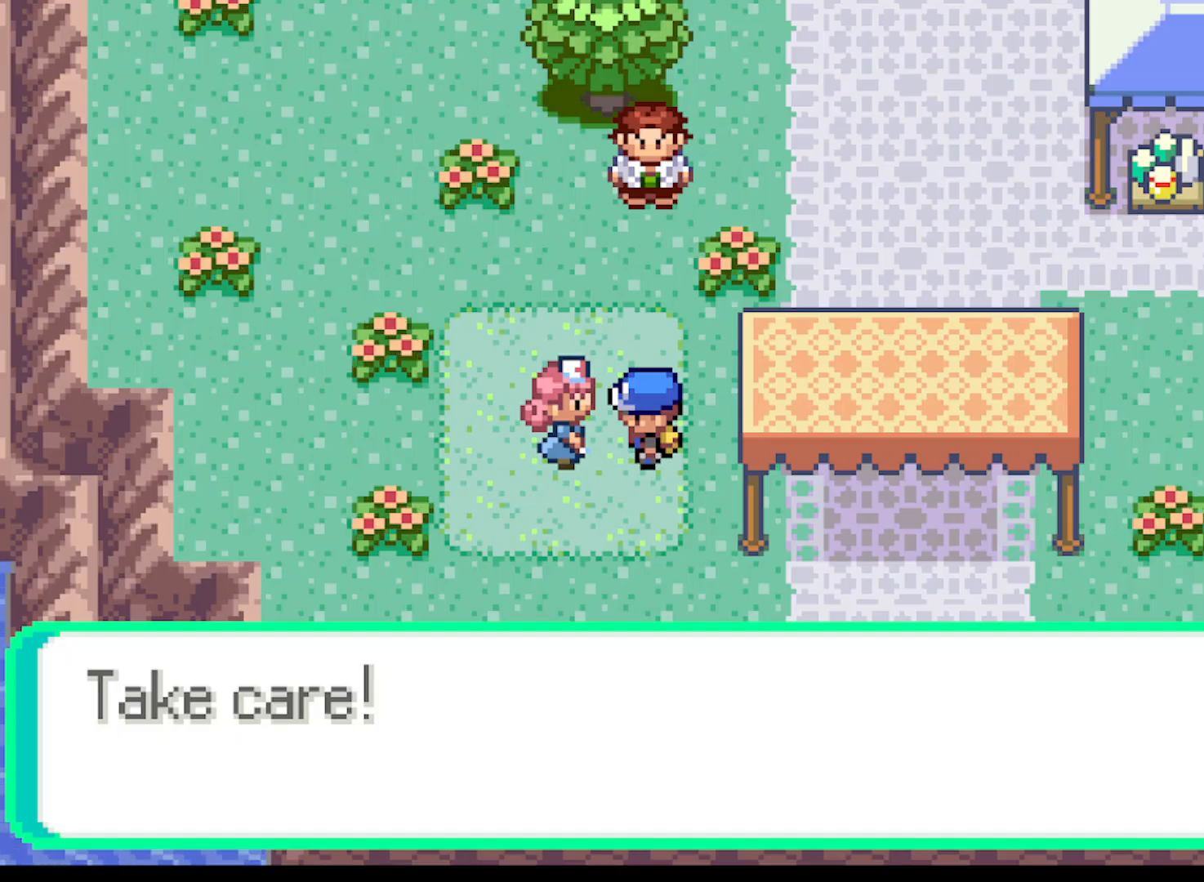
{"buttons": ["DPAD_UP"], "left_stick": "center", "events": [[84, "B", "up"], [459, "DPAD_UP", "down"]]}
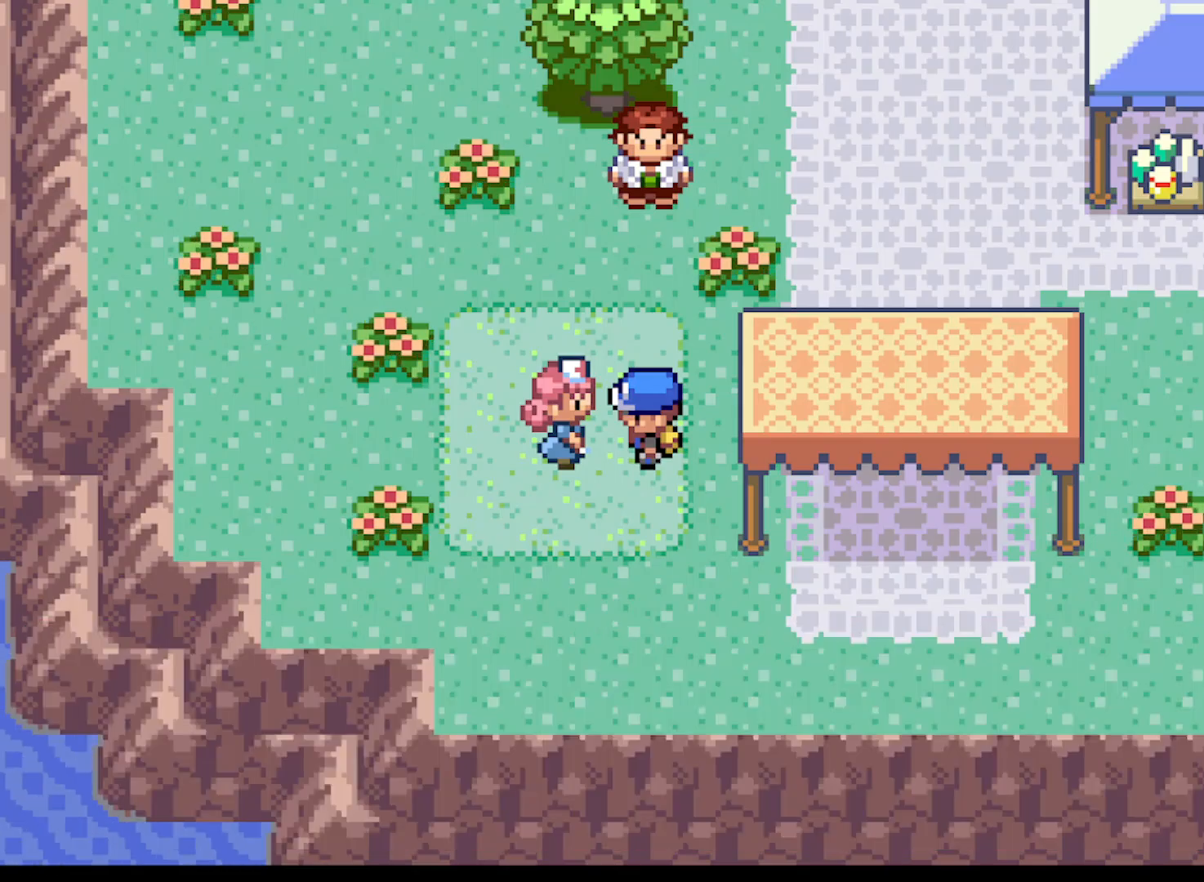
{"buttons": ["A", "DPAD_UP", "DPAD_LEFT"], "left_stick": "center", "events": [[125, "DPAD_LEFT", "down"], [125, "DPAD_UP", "up"], [292, "A", "down"], [417, "DPAD_UP", "down"]]}
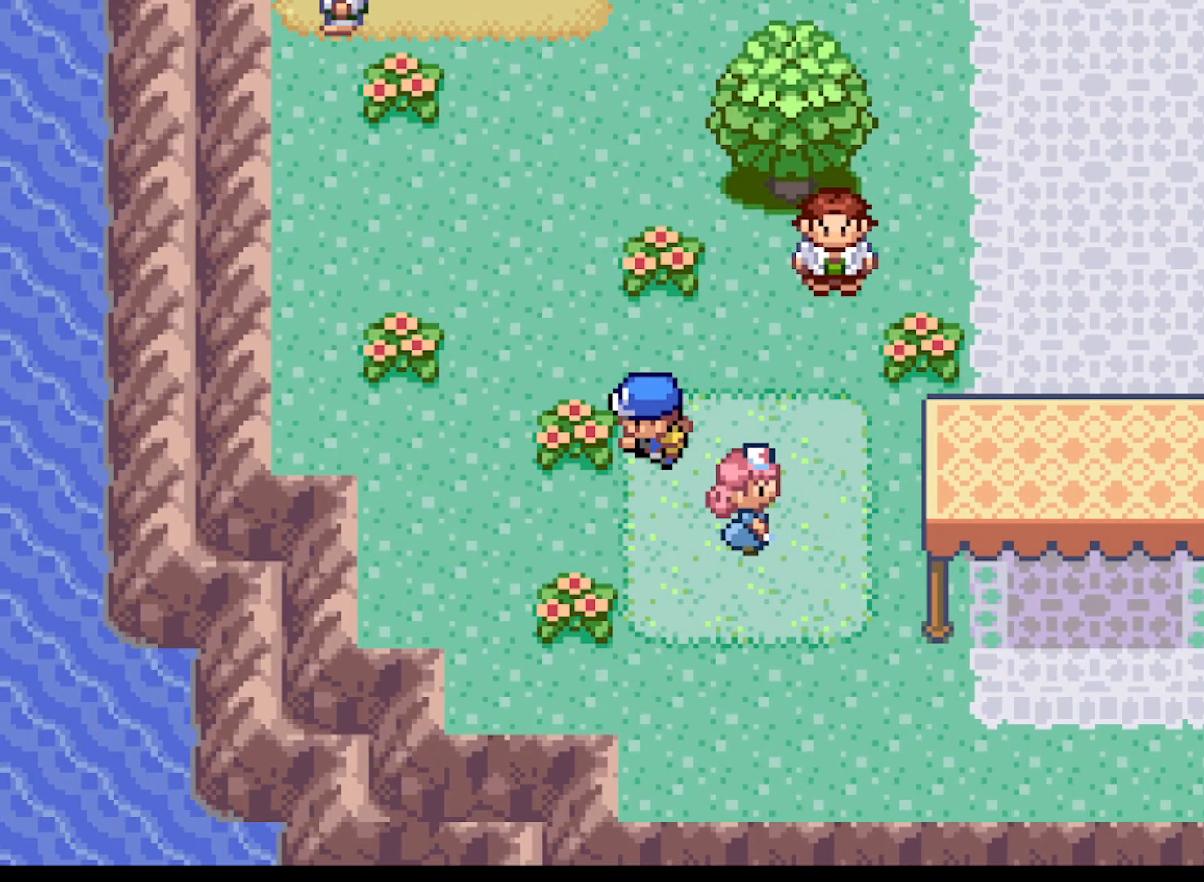
{"buttons": [], "left_stick": "center", "events": [[84, "DPAD_LEFT", "up"], [292, "DPAD_LEFT", "down"], [334, "DPAD_UP", "up"], [417, "A", "up"], [459, "DPAD_LEFT", "up"]]}
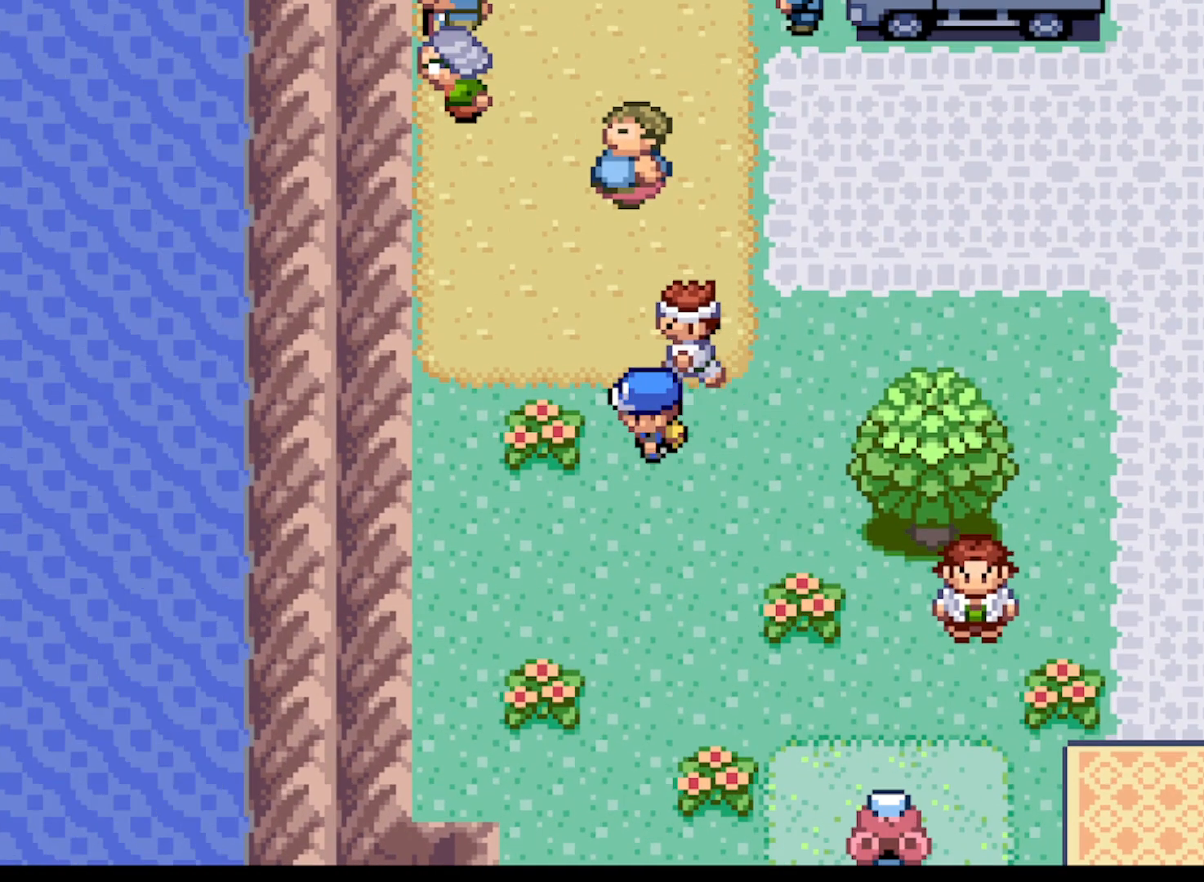
{"buttons": ["DPAD_UP", "DPAD_LEFT"], "left_stick": "center", "events": [[208, "DPAD_UP", "down"], [500, "DPAD_LEFT", "down"]]}
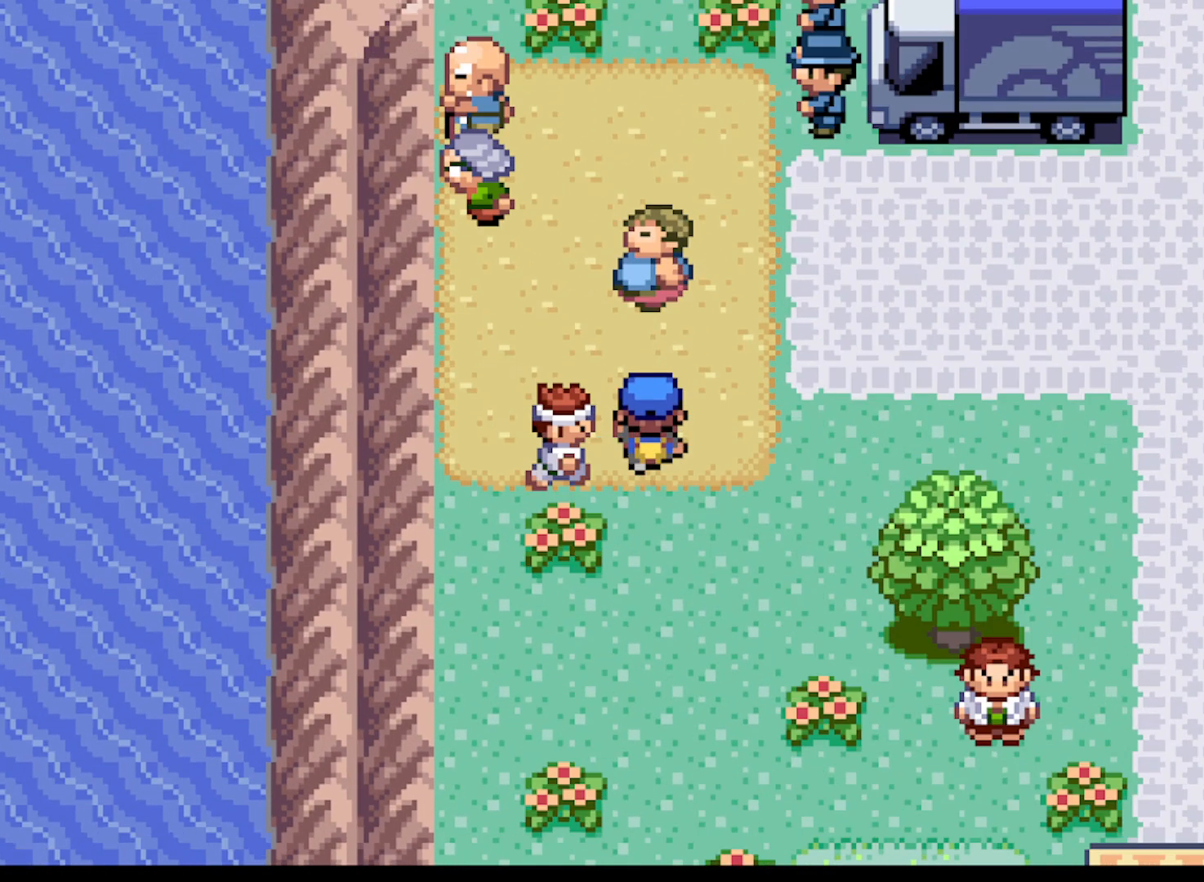
{"buttons": ["DPAD_UP"], "left_stick": "center", "events": [[42, "DPAD_UP", "up"], [250, "DPAD_LEFT", "up"], [417, "DPAD_UP", "down"]]}
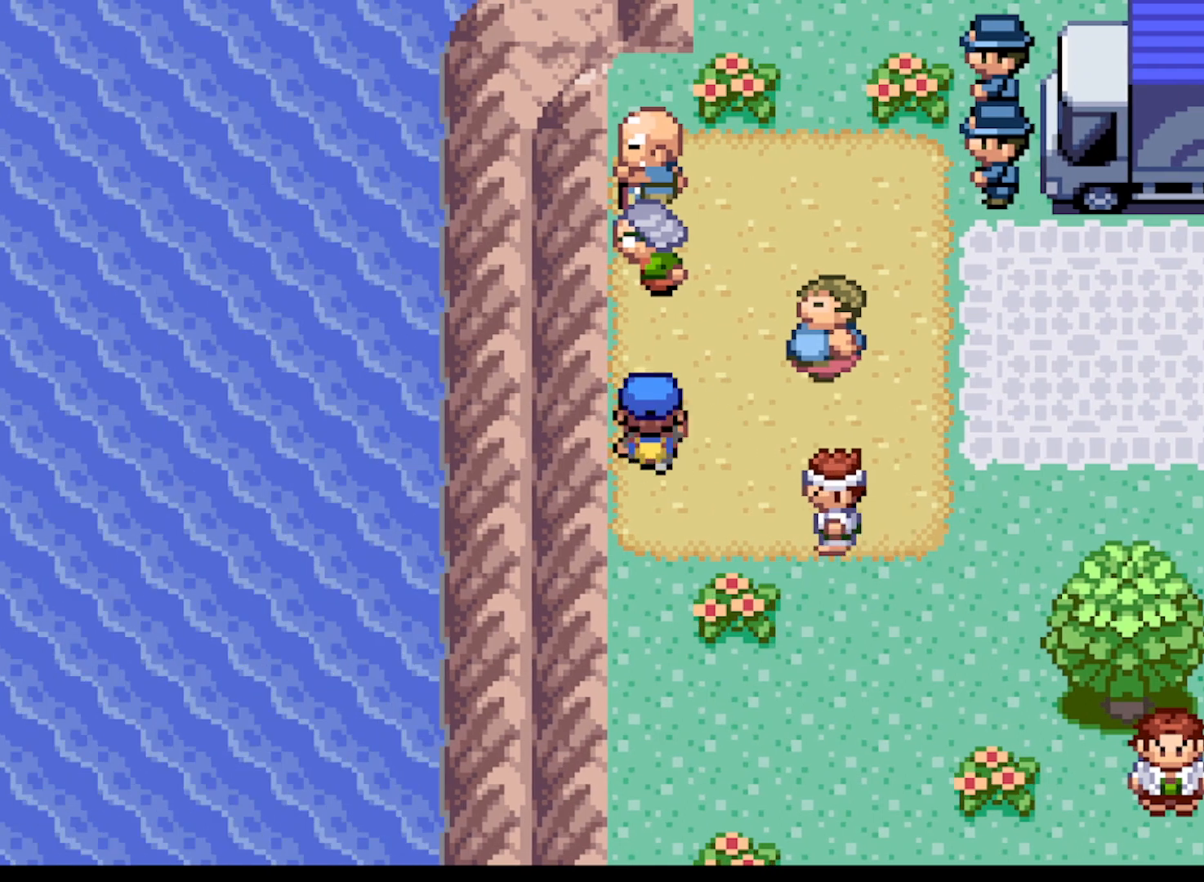
{"buttons": [], "left_stick": "center", "events": [[125, "DPAD_UP", "up"], [292, "DPAD_RIGHT", "down"], [458, "DPAD_RIGHT", "up"]]}
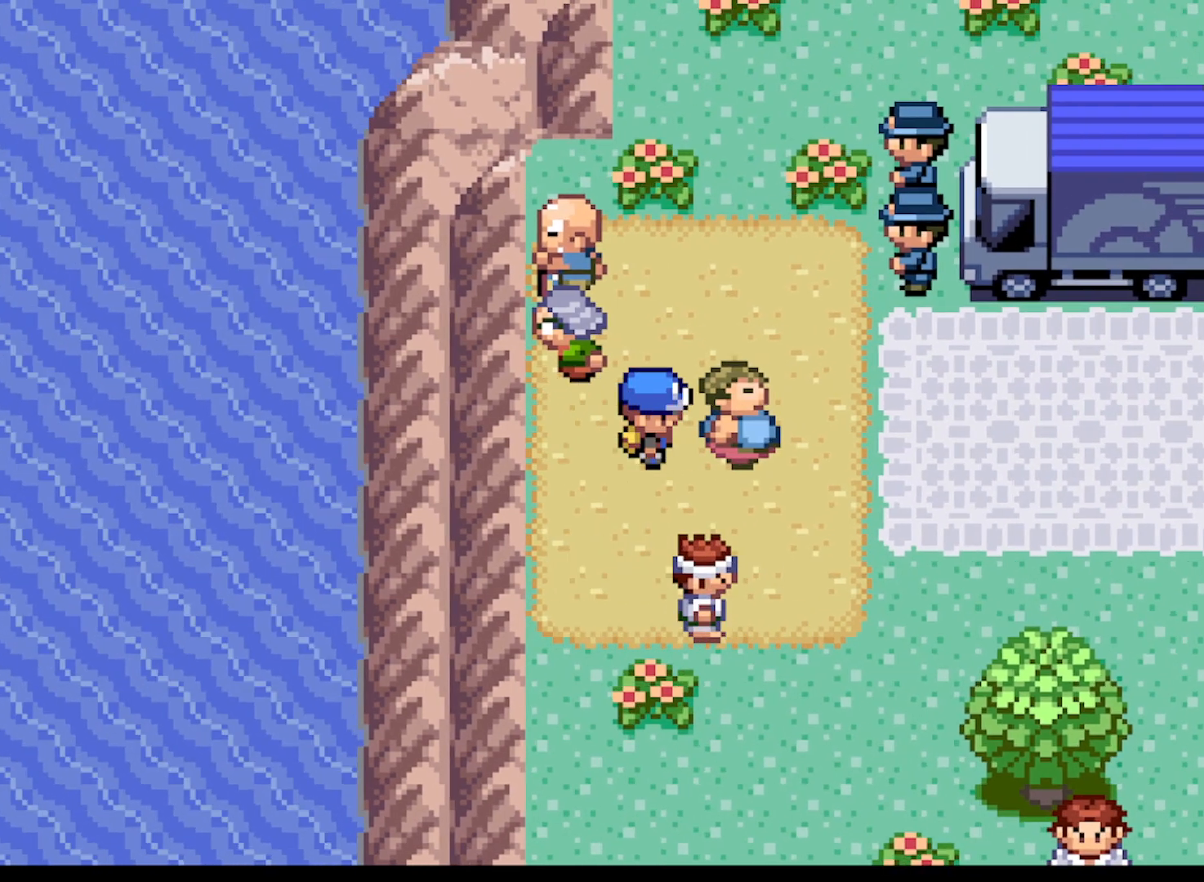
{"buttons": [], "left_stick": "center", "events": [[209, "B", "down"], [334, "B", "up"]]}
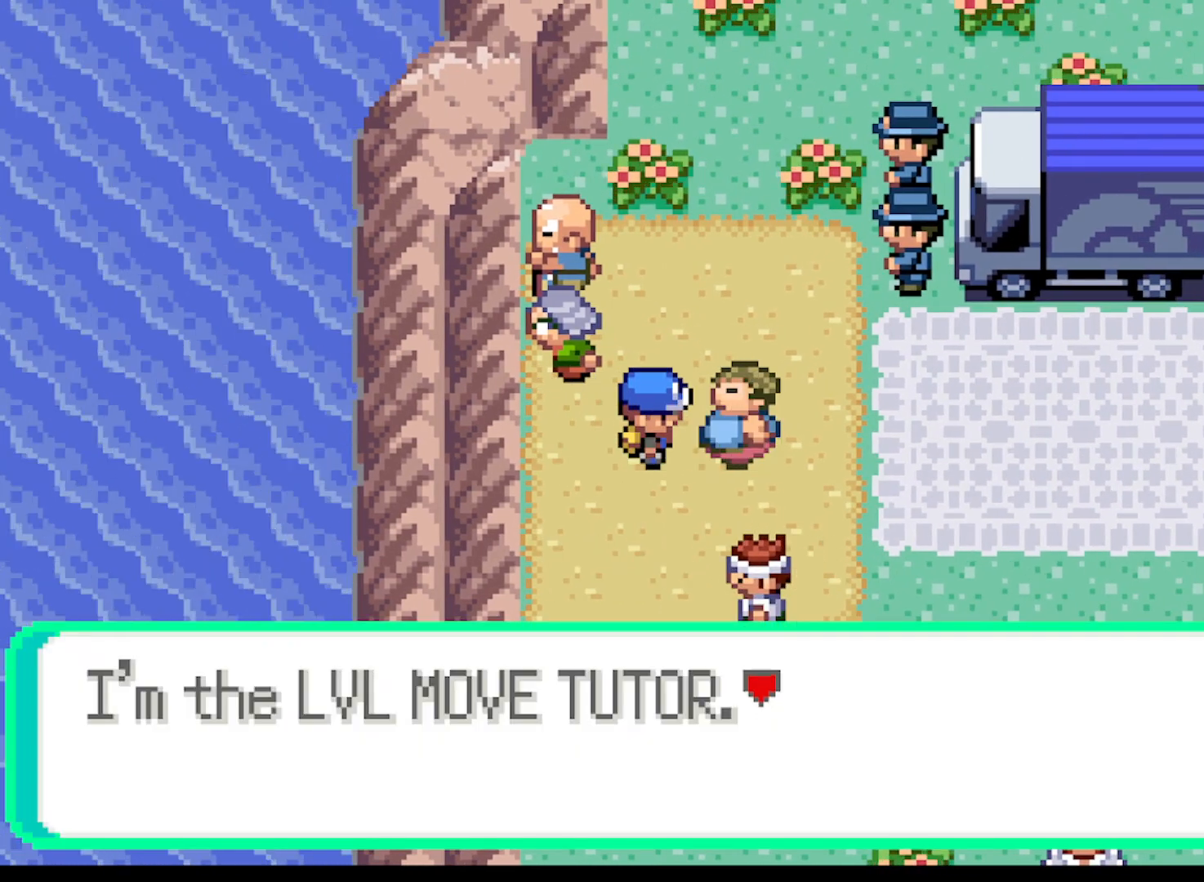
{"buttons": ["B"], "left_stick": "center", "events": [[125, "B", "down"], [250, "B", "up"], [458, "B", "down"]]}
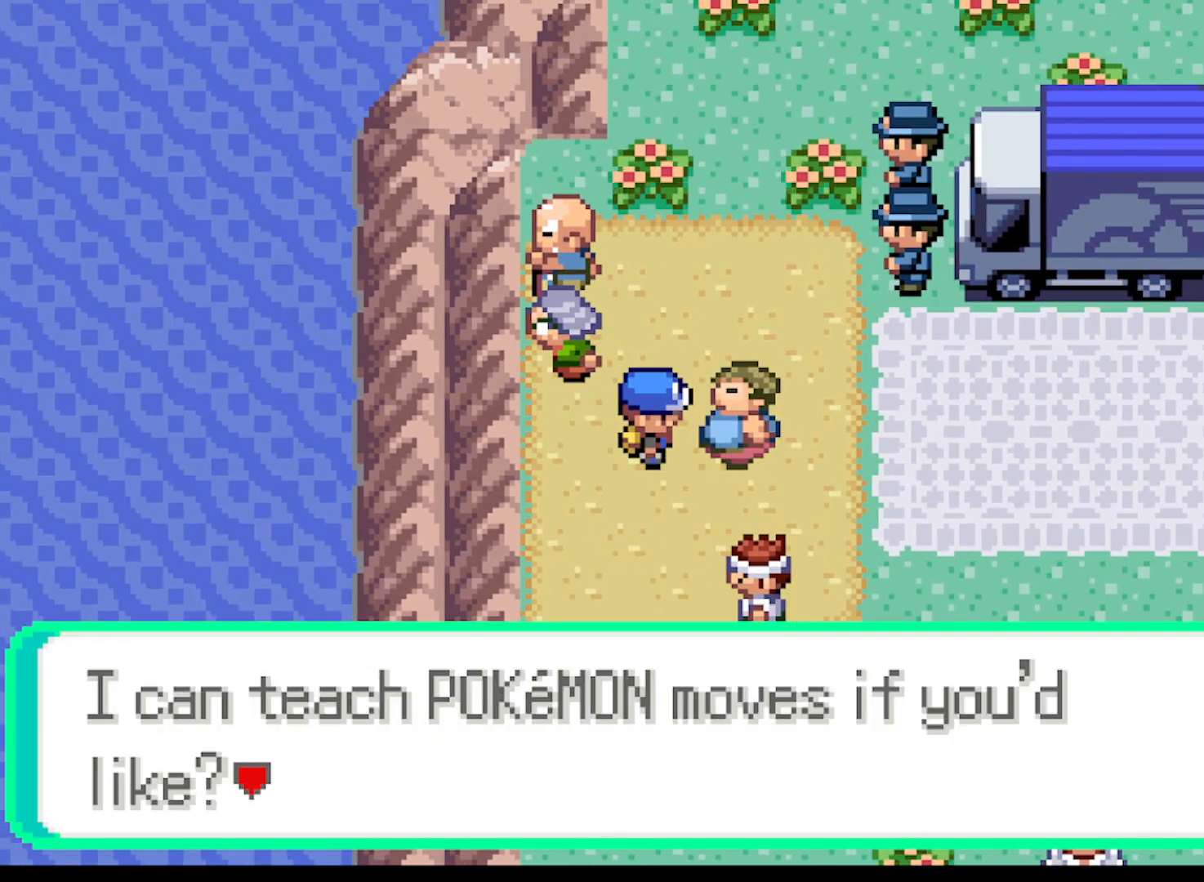
{"buttons": [], "left_stick": "center", "events": [[84, "B", "up"], [250, "B", "down"], [417, "B", "up"]]}
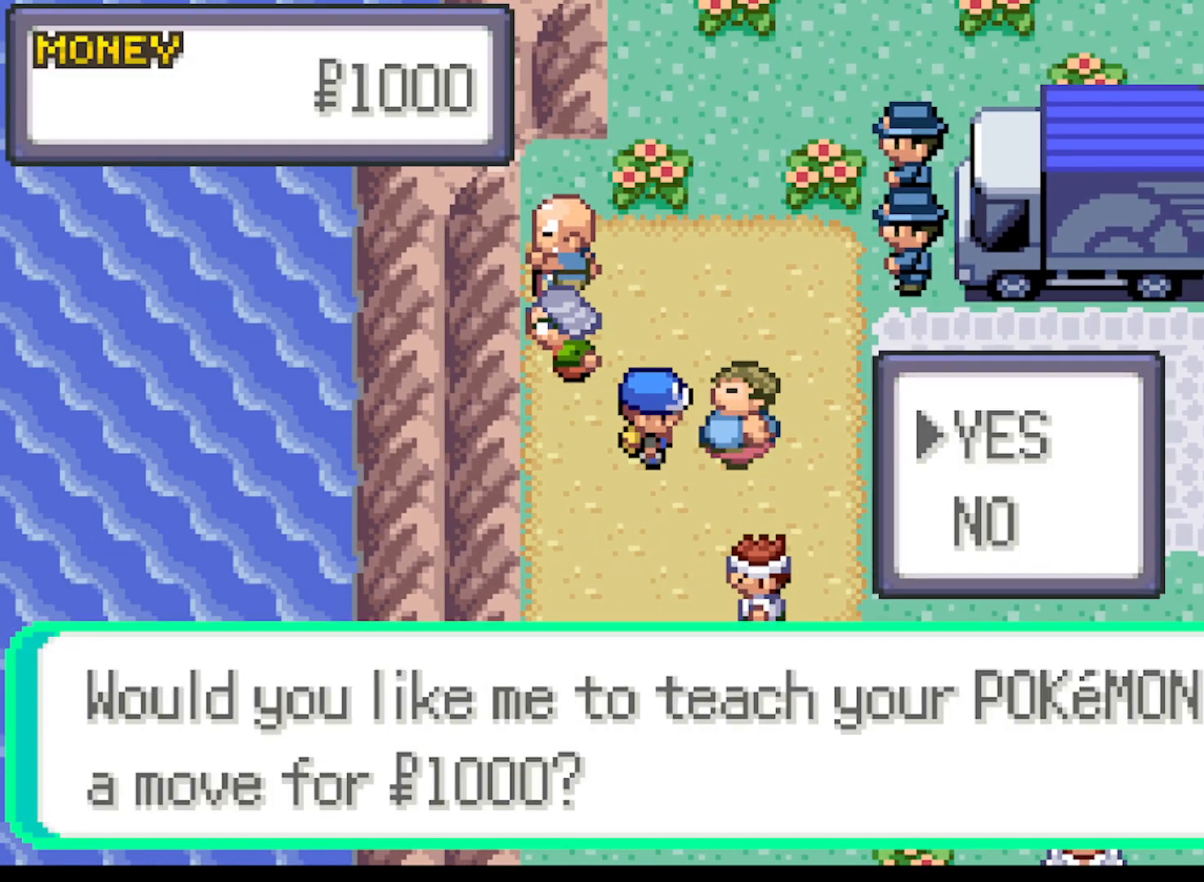
{"buttons": [], "left_stick": "center", "events": [[166, "B", "down"], [333, "B", "up"]]}
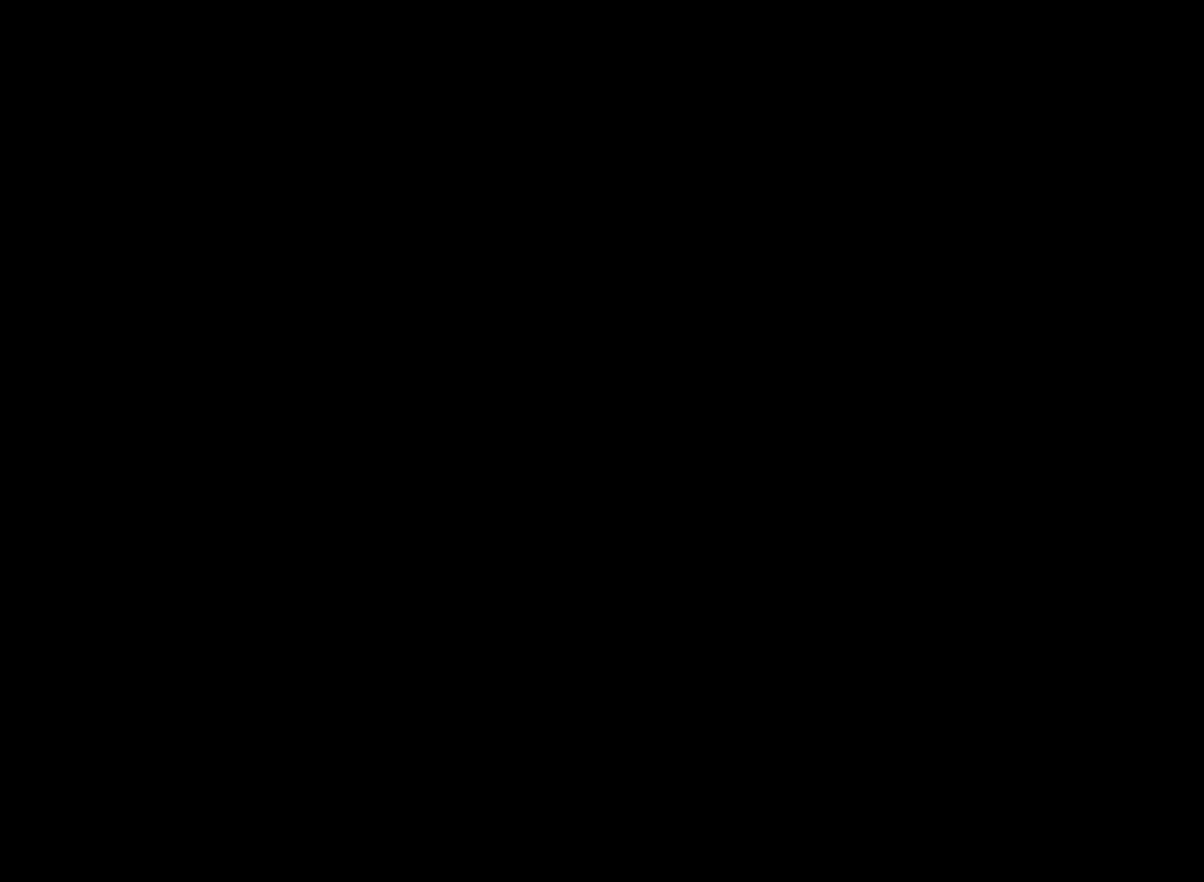
{"buttons": [], "left_stick": "center", "events": []}
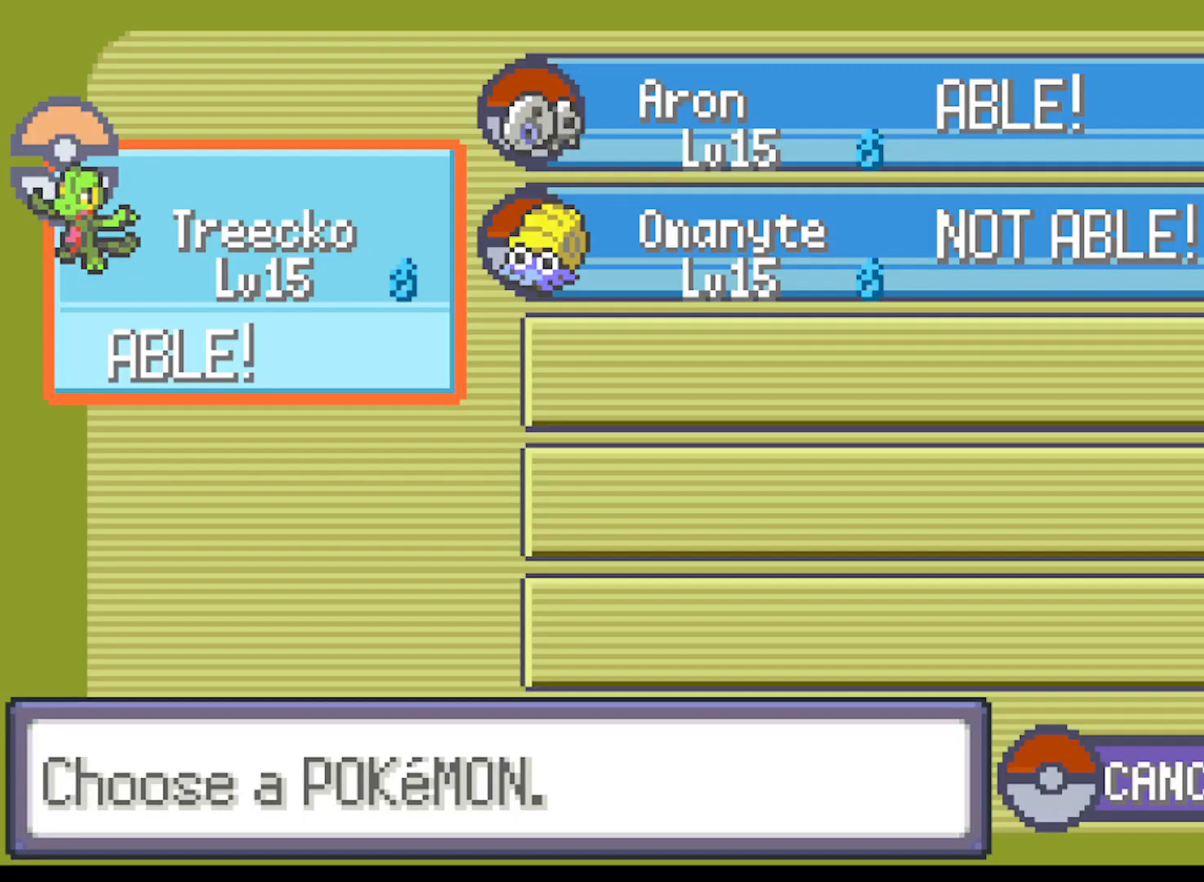
{"buttons": [], "left_stick": "center", "events": [[250, "DPAD_RIGHT", "down"], [375, "DPAD_RIGHT", "up"]]}
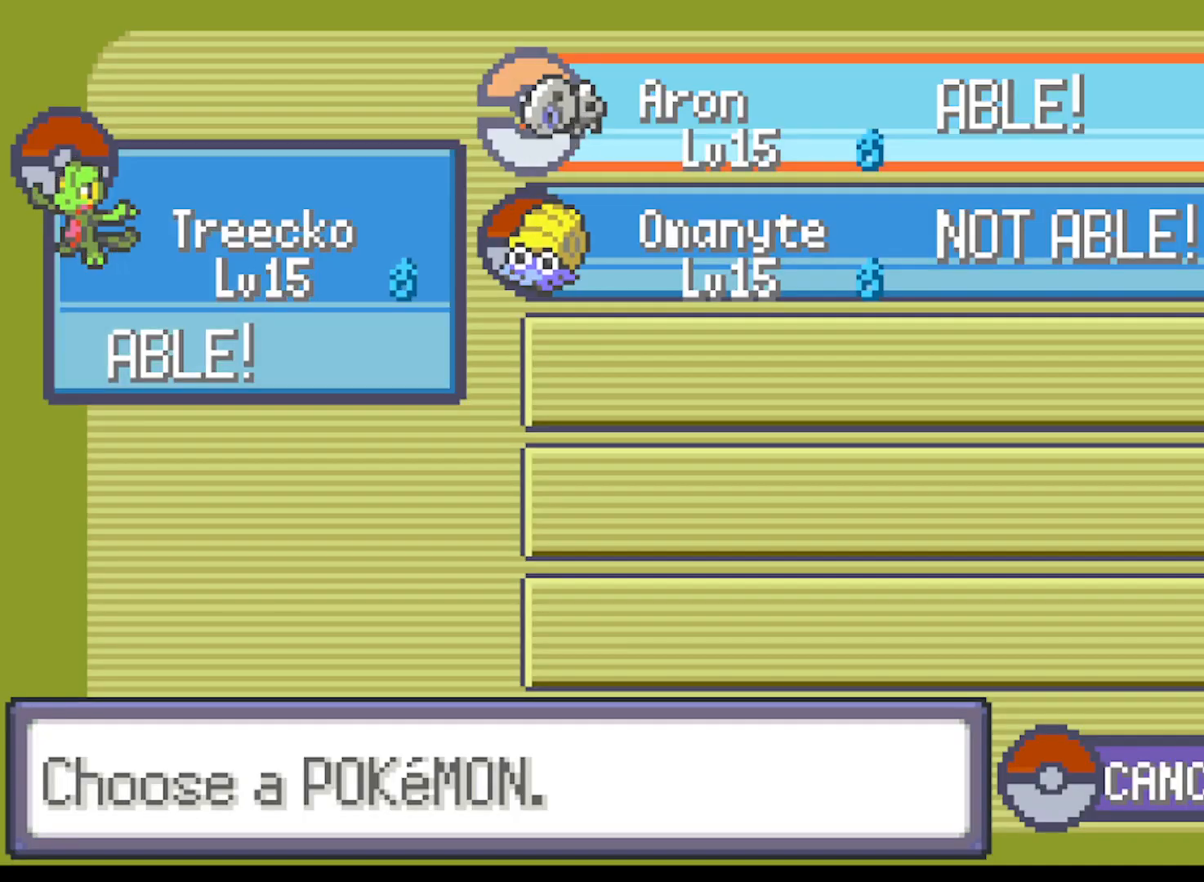
{"buttons": [], "left_stick": "center", "events": [[167, "B", "down"], [292, "B", "up"]]}
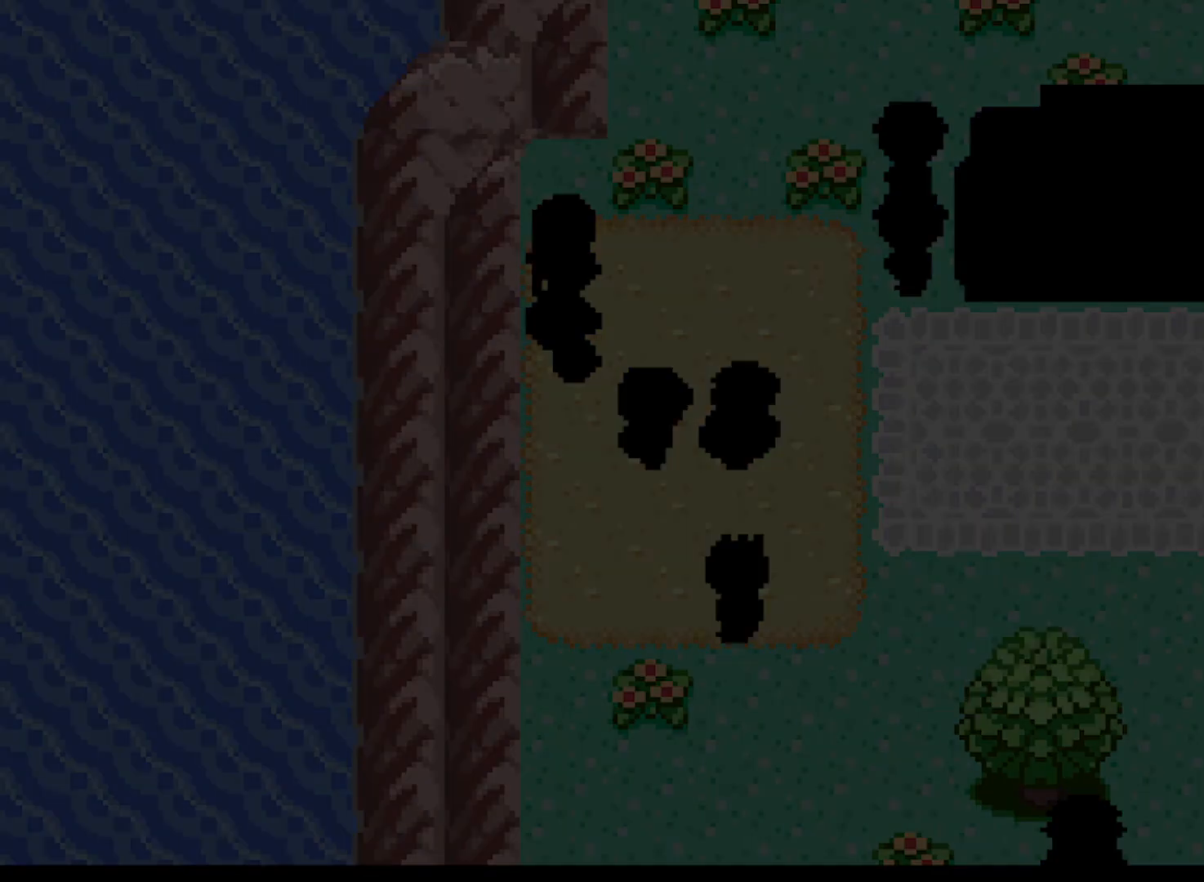
{"buttons": [], "left_stick": "center", "events": []}
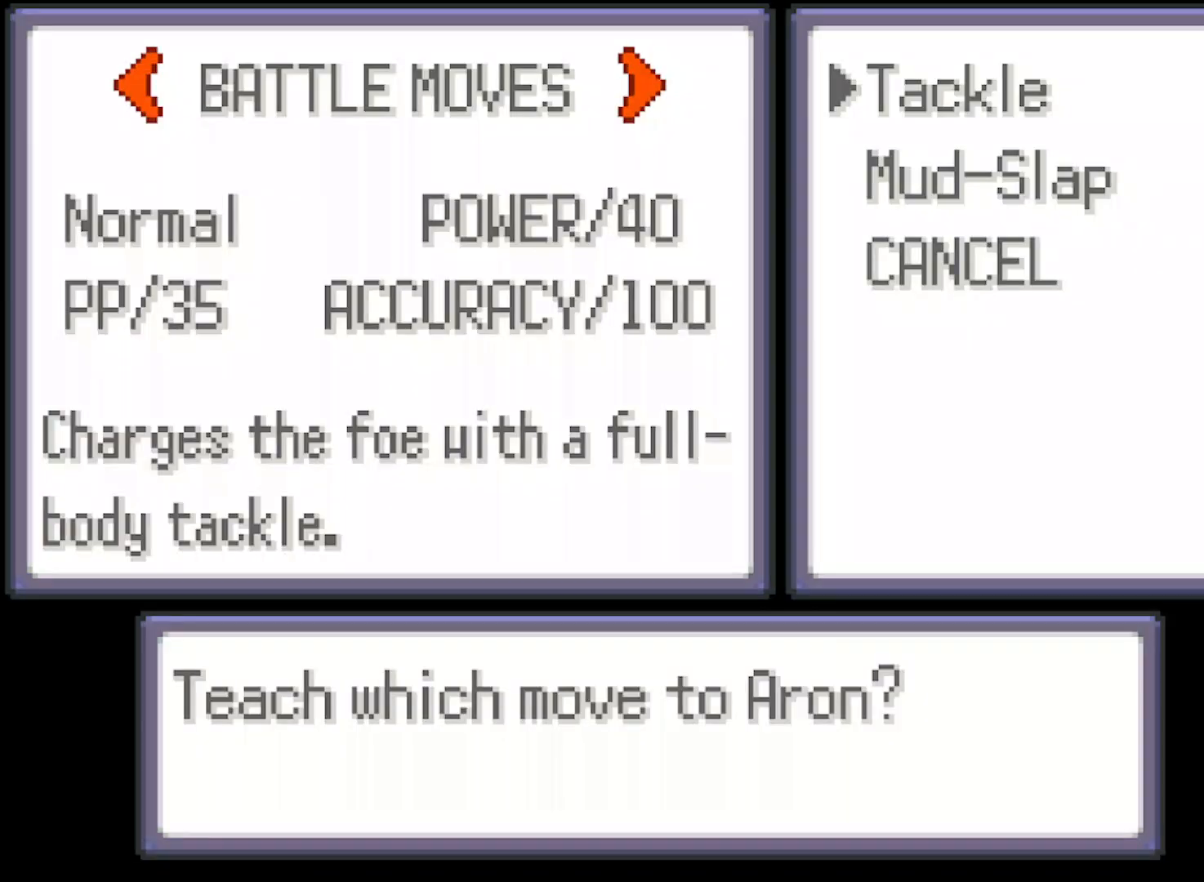
{"buttons": [], "left_stick": "center", "events": [[250, "DPAD_RIGHT", "down"], [376, "DPAD_RIGHT", "up"]]}
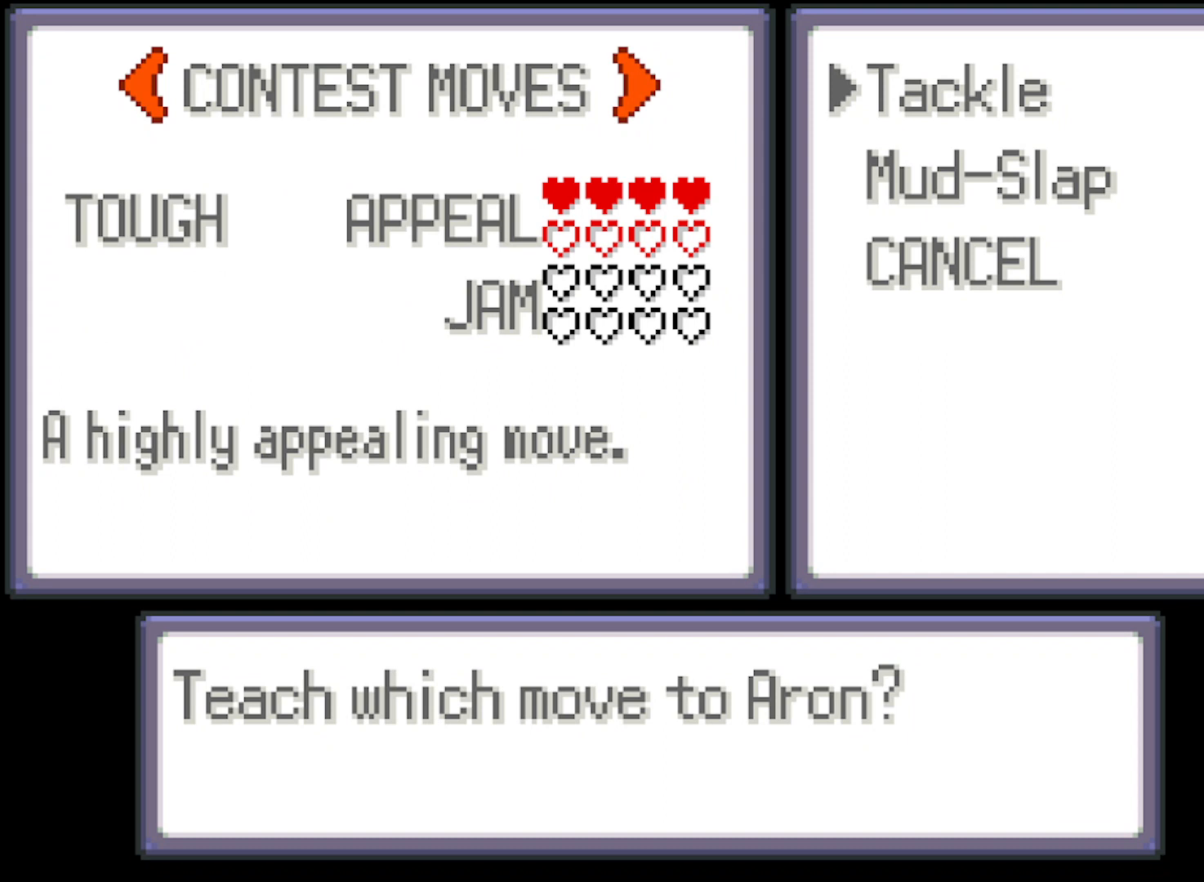
{"buttons": ["DPAD_LEFT"], "left_stick": "center", "events": [[375, "DPAD_LEFT", "down"]]}
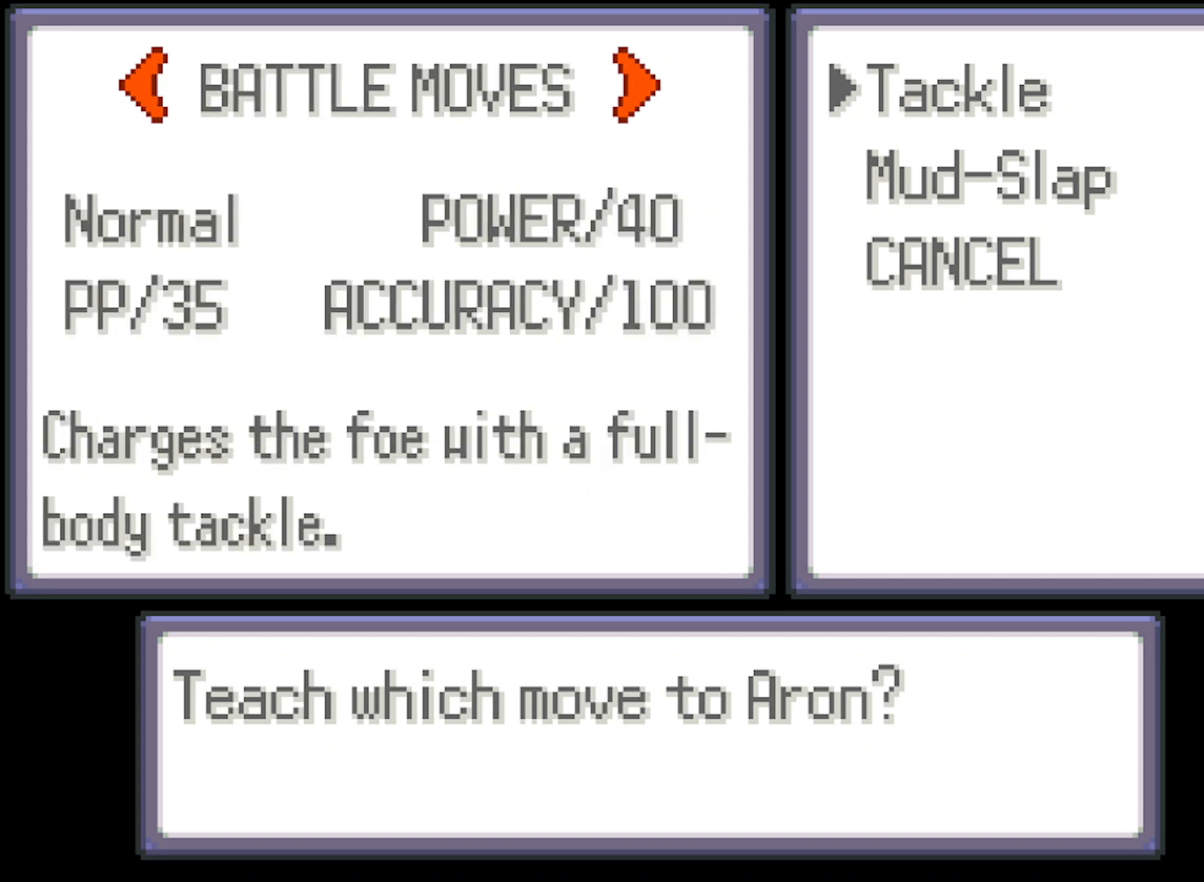
{"buttons": ["A"], "left_stick": "center", "events": [[42, "DPAD_LEFT", "up"], [209, "DPAD_DOWN", "down"], [334, "DPAD_DOWN", "up"], [417, "A", "down"]]}
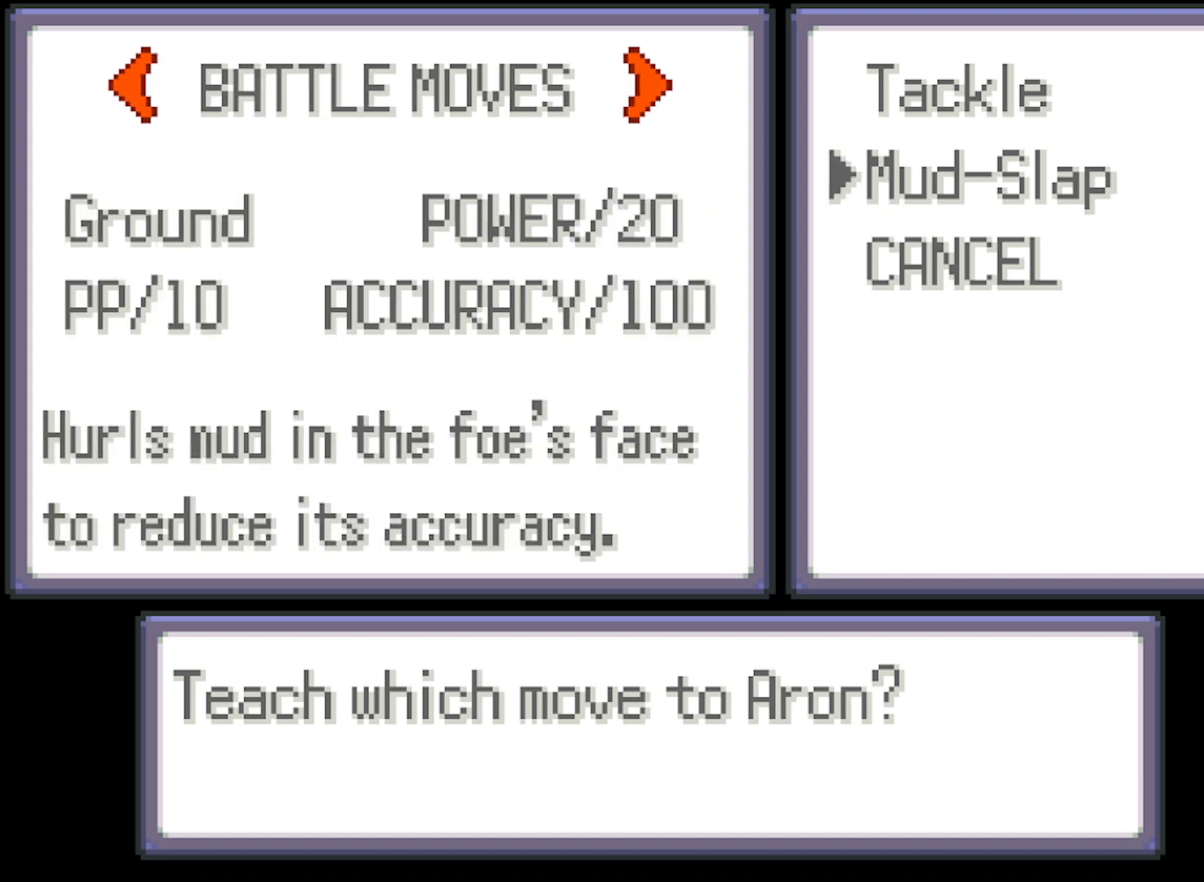
{"buttons": [], "left_stick": "center", "events": [[41, "A", "up"], [333, "A", "down"], [375, "A", "up"]]}
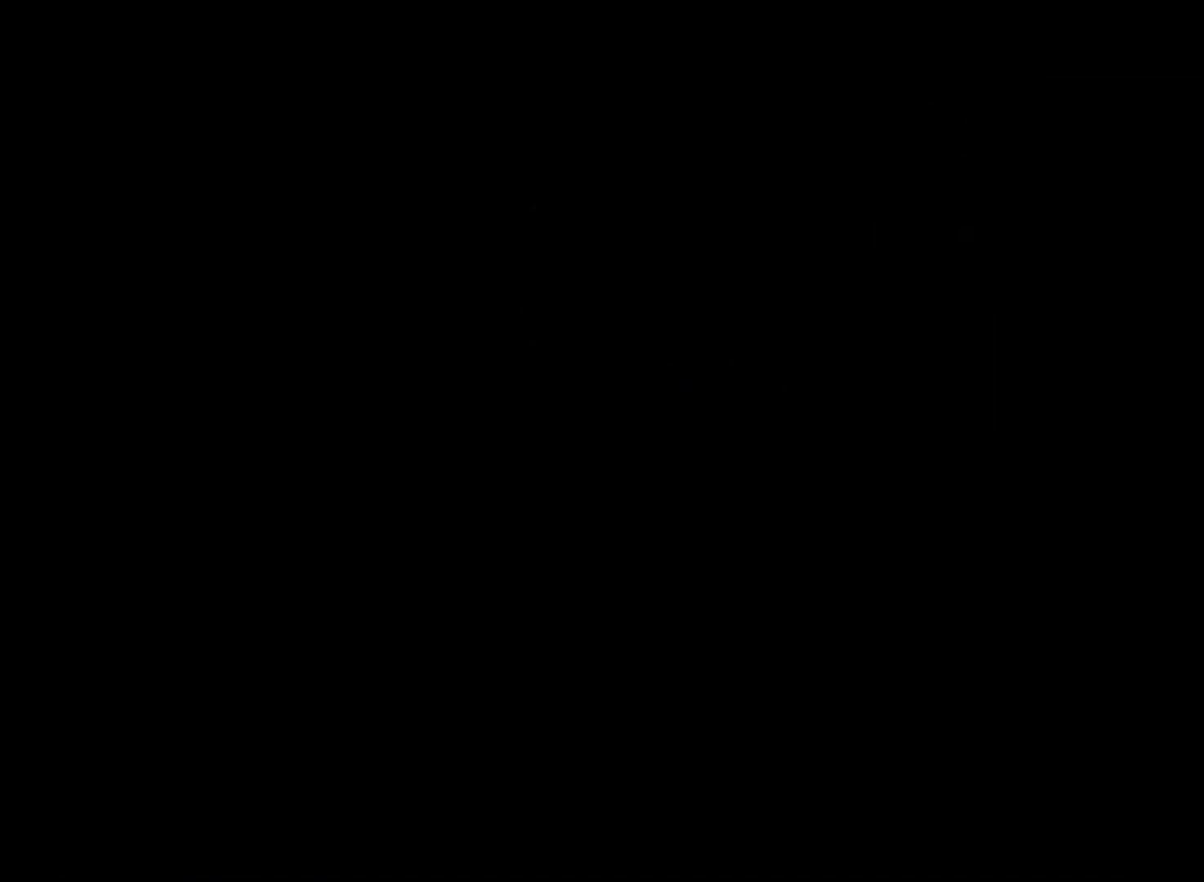
{"buttons": [], "left_stick": "center", "events": [[42, "A", "down"], [125, "A", "up"], [292, "A", "down"], [334, "A", "up"]]}
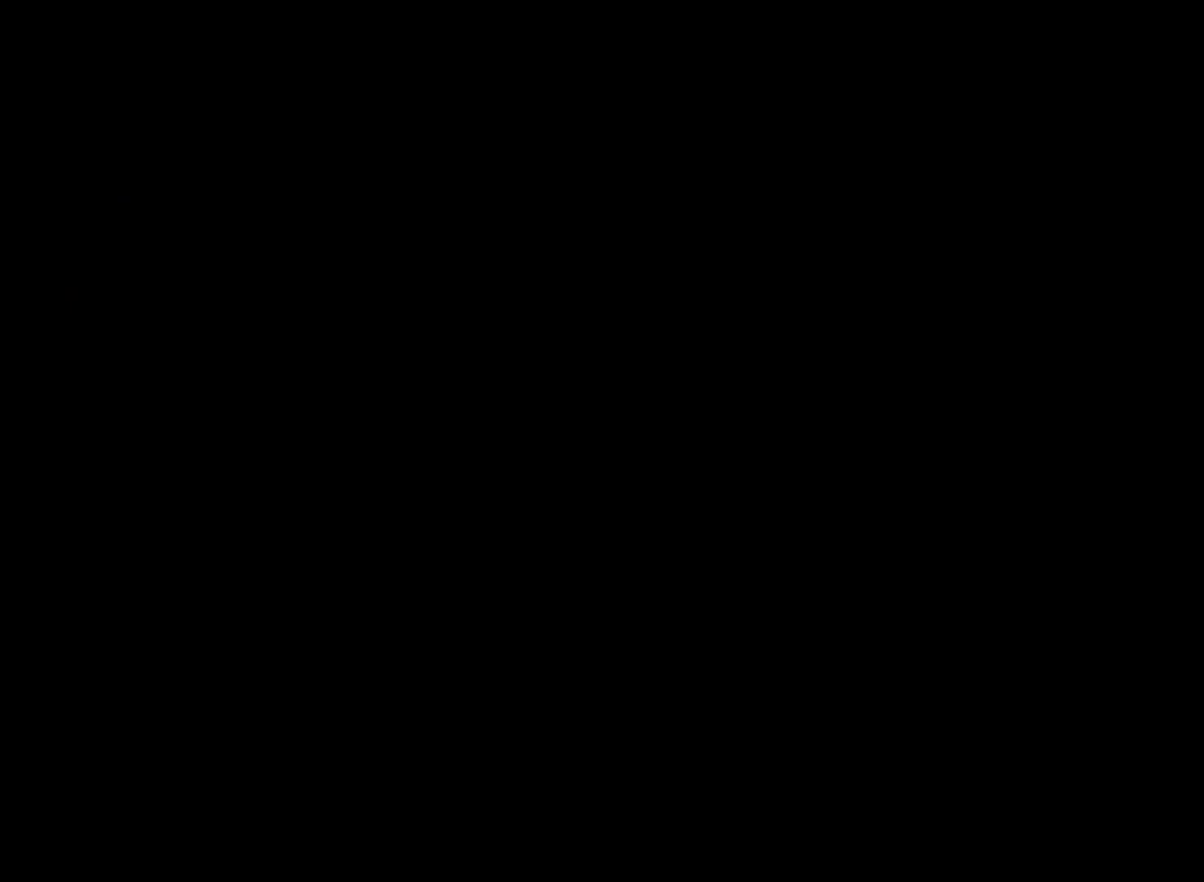
{"buttons": [], "left_stick": "center", "events": [[125, "A", "down"], [250, "A", "up"], [375, "A", "down"], [458, "A", "up"]]}
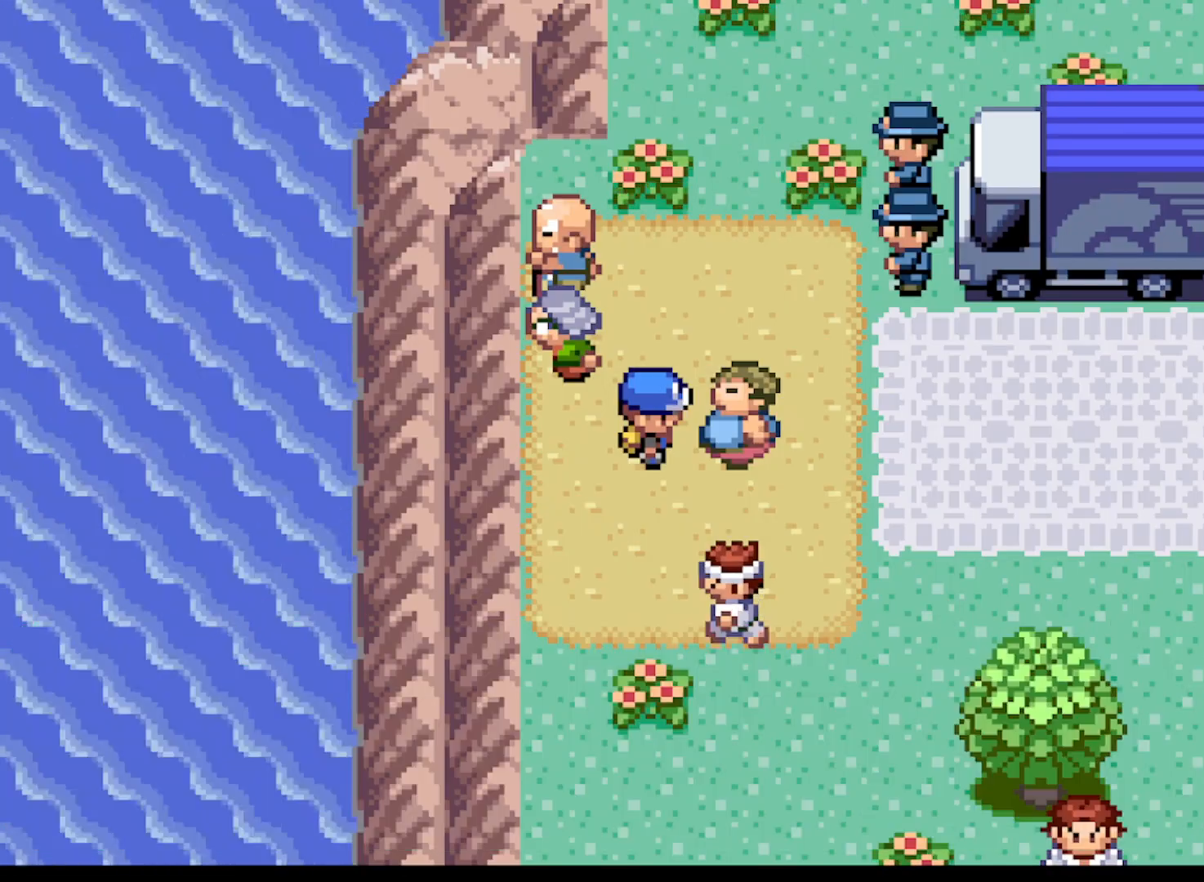
{"buttons": ["A", "DPAD_RIGHT"], "left_stick": "center", "events": [[42, "DPAD_DOWN", "down"], [84, "A", "down"], [209, "DPAD_RIGHT", "down"], [292, "DPAD_DOWN", "up"]]}
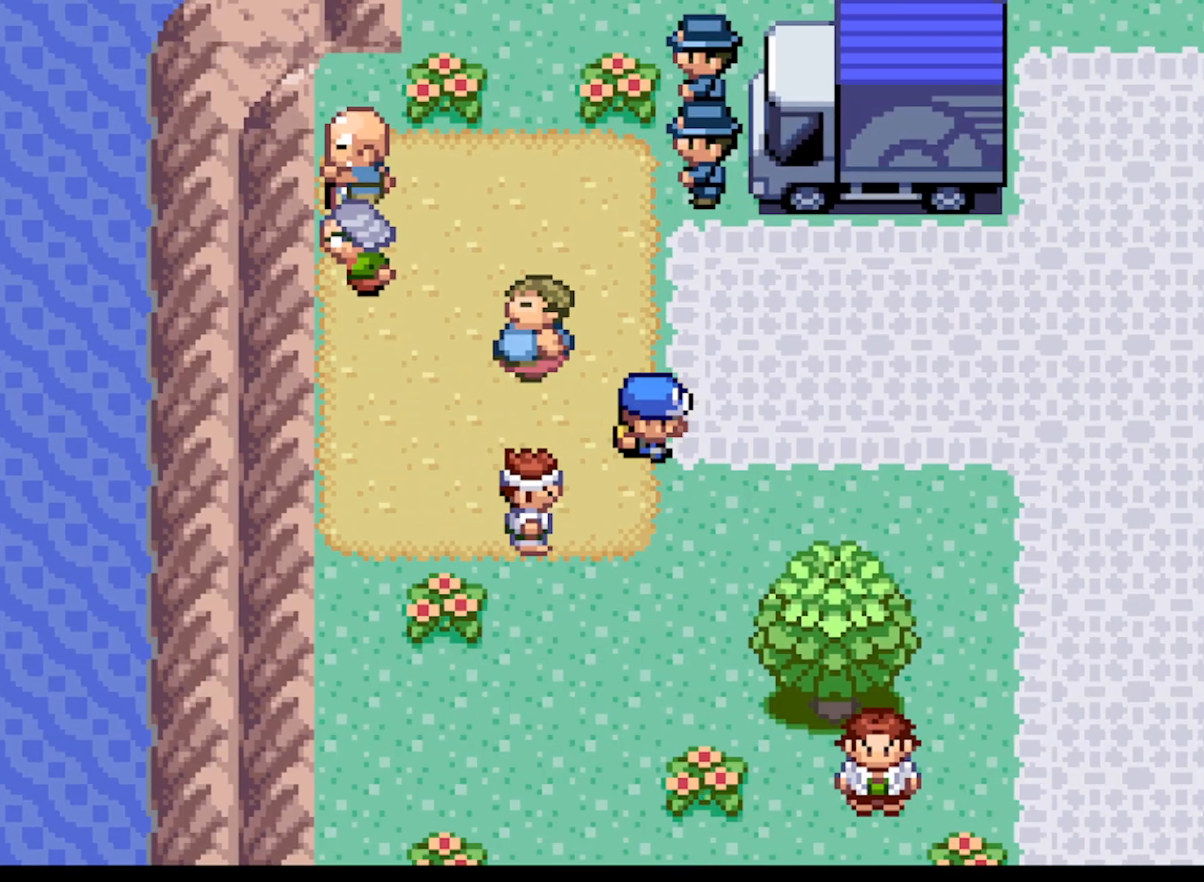
{"buttons": ["DPAD_DOWN"], "left_stick": "center", "events": [[417, "DPAD_RIGHT", "up"], [458, "A", "up"], [500, "DPAD_DOWN", "down"]]}
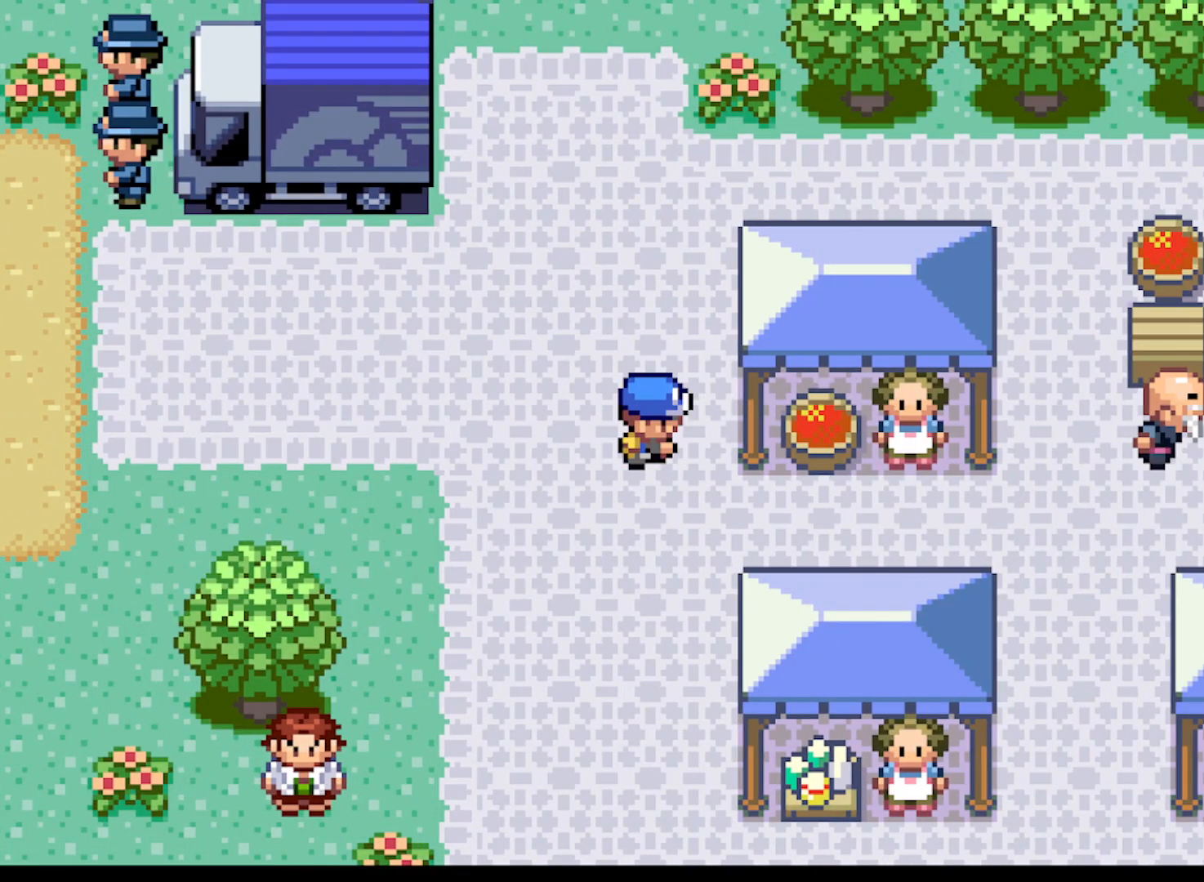
{"buttons": [], "left_stick": "center", "events": [[125, "A", "down"], [459, "DPAD_DOWN", "up"], [501, "A", "up"]]}